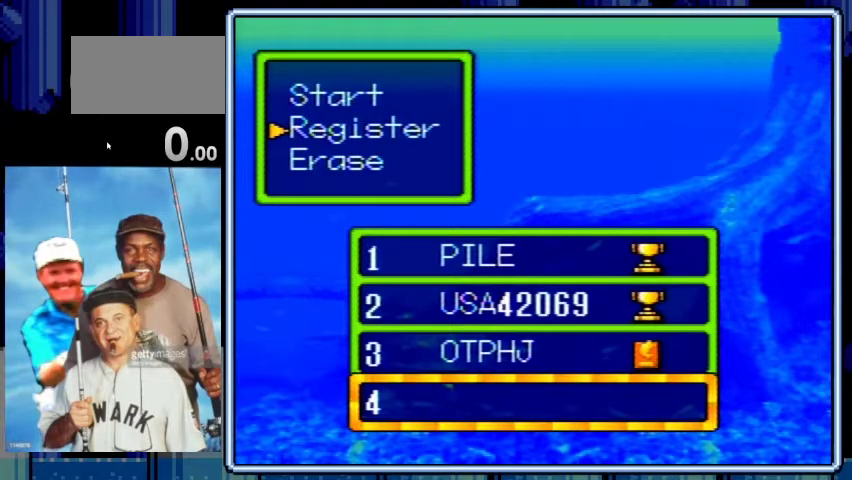
Gameplay with a controller (Nintendo layout); each line is a JSON object with the inputs held at the frame after it. "events" lists button and stick changes between this image and that frame as [ms after this image, input, new state], when the widget could be followed in between. Not read: L3 R3.
{"buttons": ["A"], "events": [[100, "DPAD_DOWN", "down"], [267, "DPAD_DOWN", "up"], [500, "A", "down"]]}
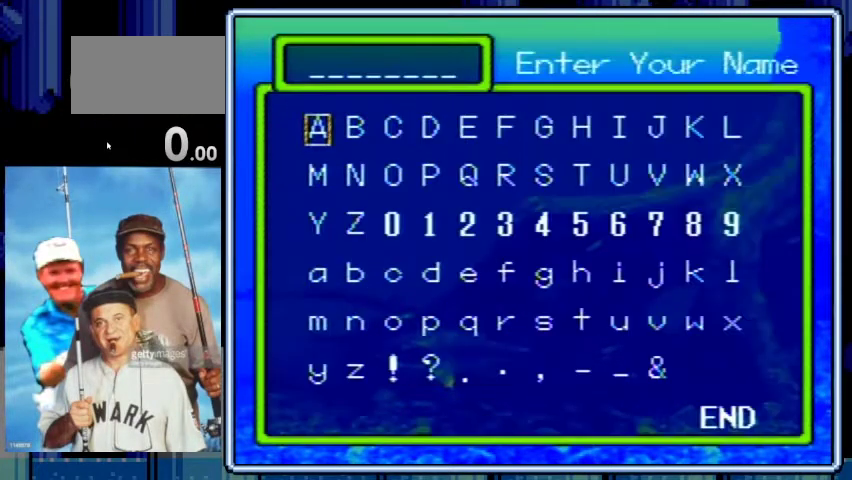
{"buttons": [], "events": [[167, "A", "up"]]}
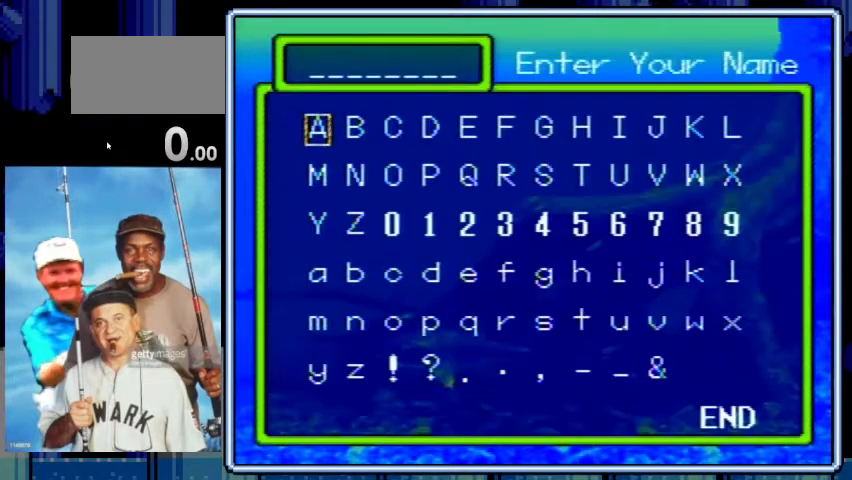
{"buttons": ["DPAD_RIGHT"], "events": [[167, "DPAD_DOWN", "down"], [300, "DPAD_DOWN", "up"], [467, "DPAD_RIGHT", "down"]]}
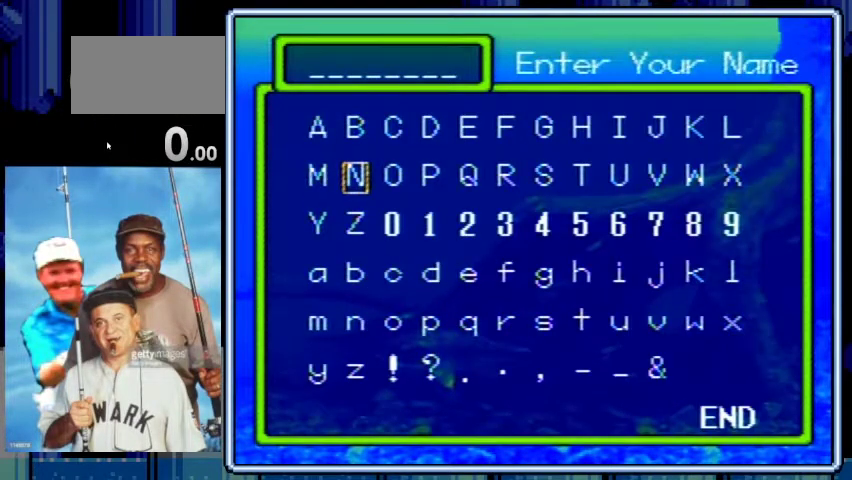
{"buttons": ["DPAD_RIGHT"], "events": []}
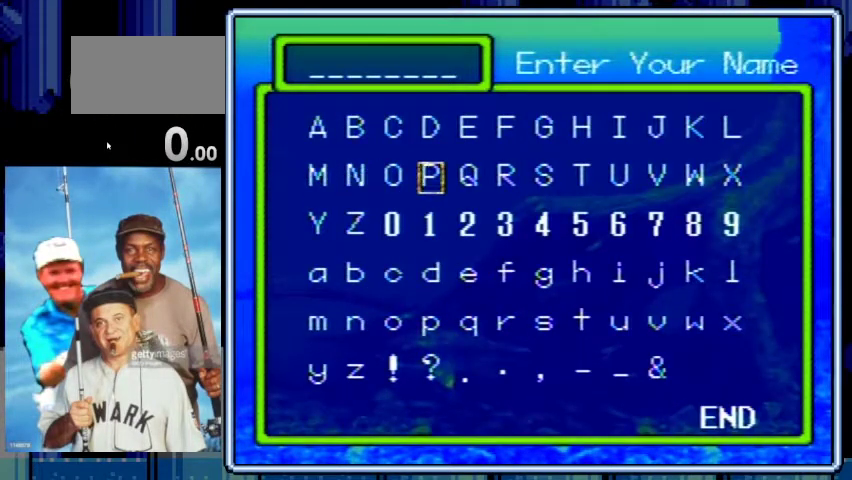
{"buttons": ["DPAD_RIGHT"], "events": []}
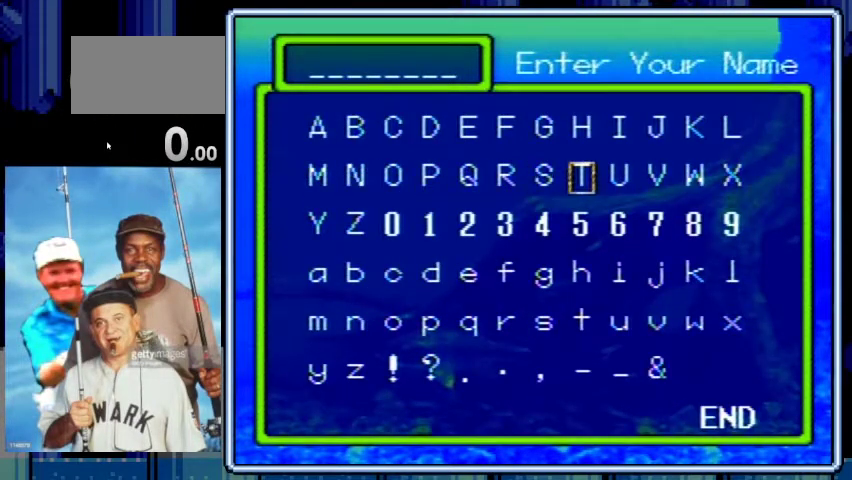
{"buttons": ["DPAD_RIGHT"], "events": []}
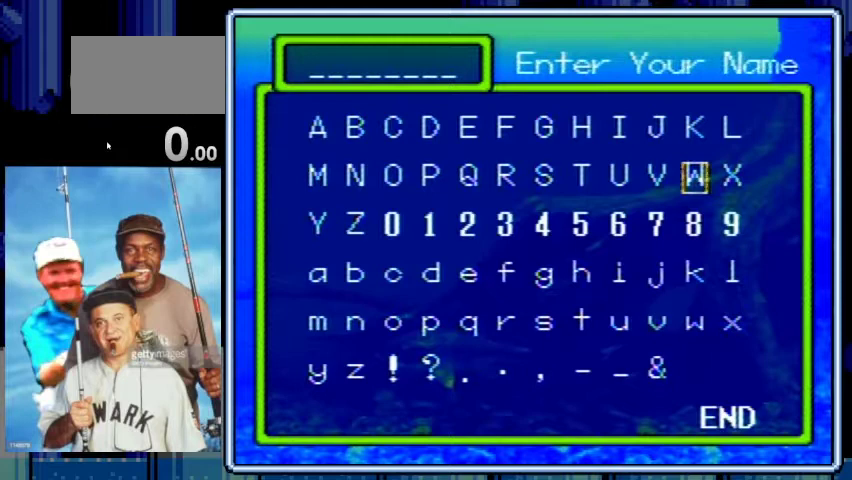
{"buttons": [], "events": [[33, "DPAD_RIGHT", "up"], [133, "DPAD_UP", "down"], [300, "DPAD_UP", "up"], [367, "DPAD_RIGHT", "down"], [500, "DPAD_RIGHT", "up"]]}
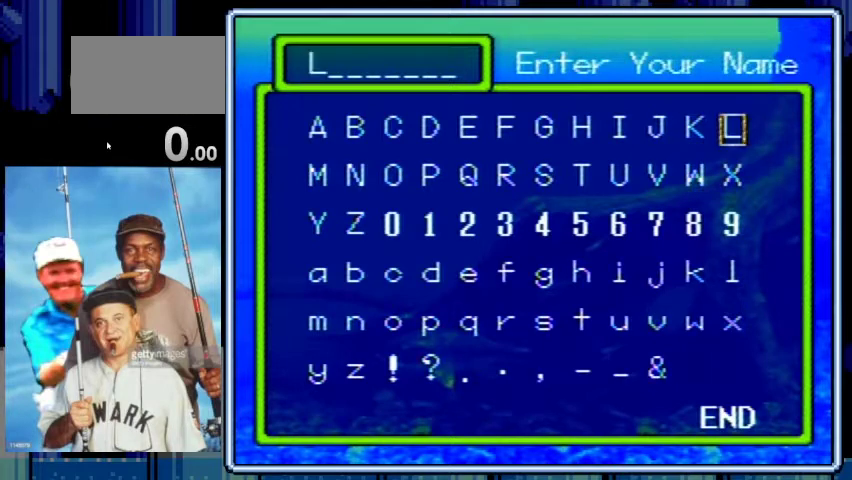
{"buttons": ["DPAD_LEFT"], "events": [[33, "A", "down"], [200, "A", "up"], [200, "DPAD_LEFT", "down"]]}
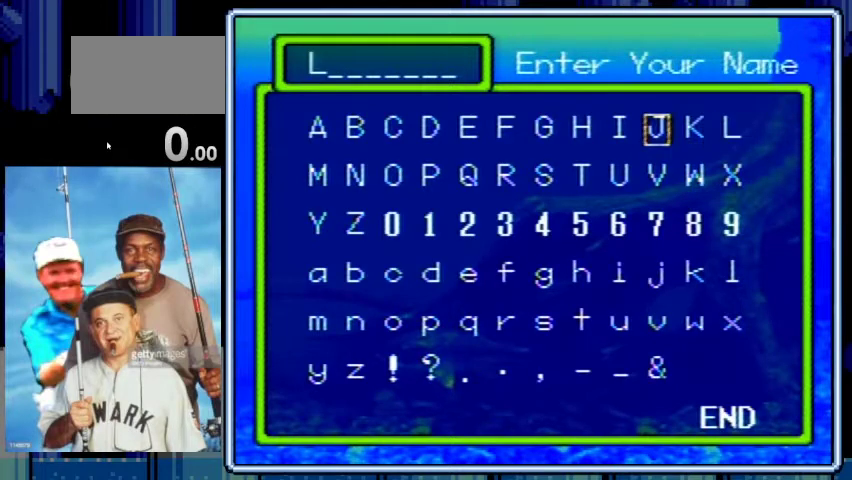
{"buttons": ["A"], "events": [[67, "DPAD_LEFT", "up"], [133, "DPAD_LEFT", "down"], [267, "DPAD_LEFT", "up"], [333, "DPAD_DOWN", "down"], [467, "A", "down"], [467, "DPAD_DOWN", "up"]]}
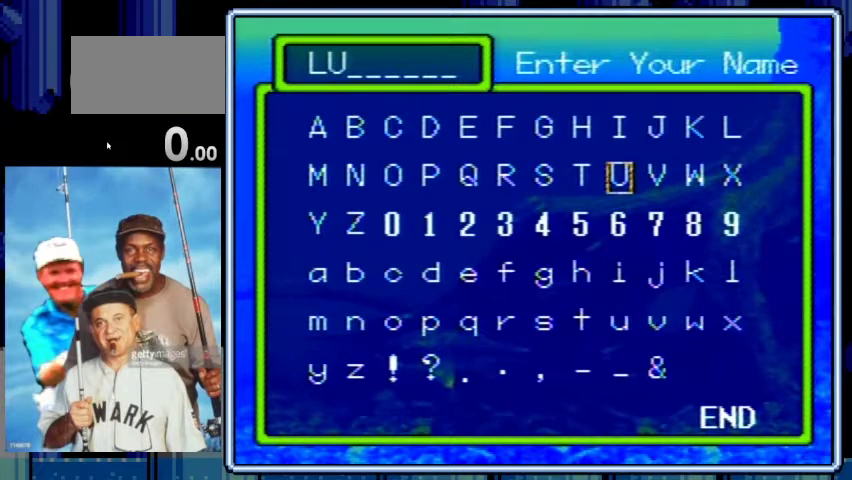
{"buttons": [], "events": [[67, "A", "up"], [100, "DPAD_LEFT", "down"], [233, "DPAD_LEFT", "up"], [333, "DPAD_LEFT", "down"], [400, "DPAD_LEFT", "up"]]}
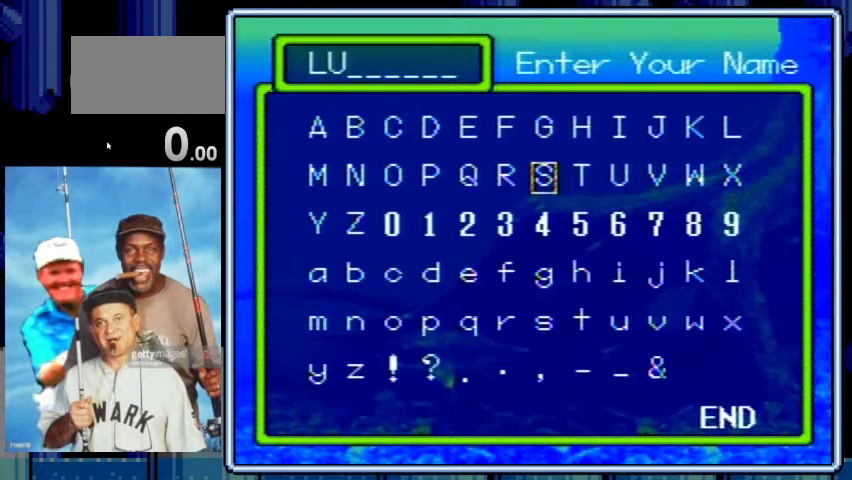
{"buttons": ["DPAD_LEFT"], "events": [[67, "DPAD_LEFT", "down"], [200, "DPAD_LEFT", "up"], [267, "DPAD_LEFT", "down"], [367, "DPAD_LEFT", "up"], [467, "DPAD_LEFT", "down"]]}
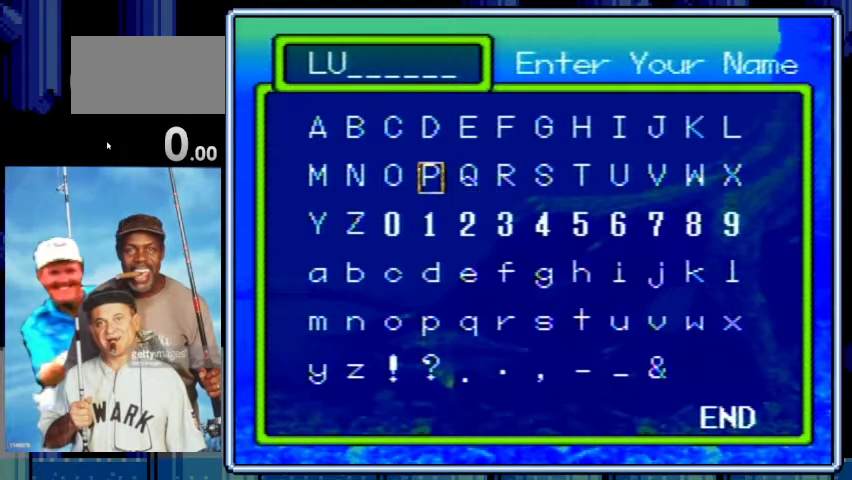
{"buttons": [], "events": [[67, "DPAD_LEFT", "up"], [200, "DPAD_LEFT", "down"], [267, "DPAD_LEFT", "up"], [367, "DPAD_LEFT", "down"], [500, "DPAD_LEFT", "up"]]}
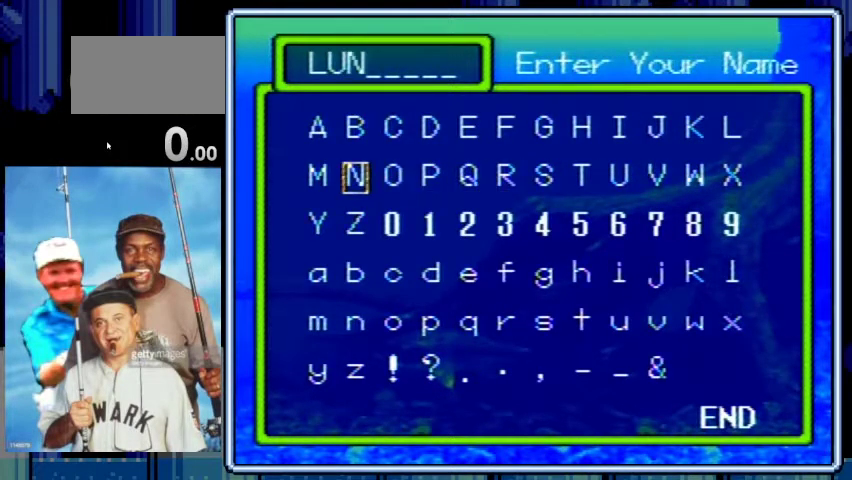
{"buttons": [], "events": [[33, "A", "down"], [133, "A", "up"], [133, "DPAD_RIGHT", "down"], [300, "DPAD_RIGHT", "up"], [367, "DPAD_RIGHT", "down"], [500, "DPAD_RIGHT", "up"]]}
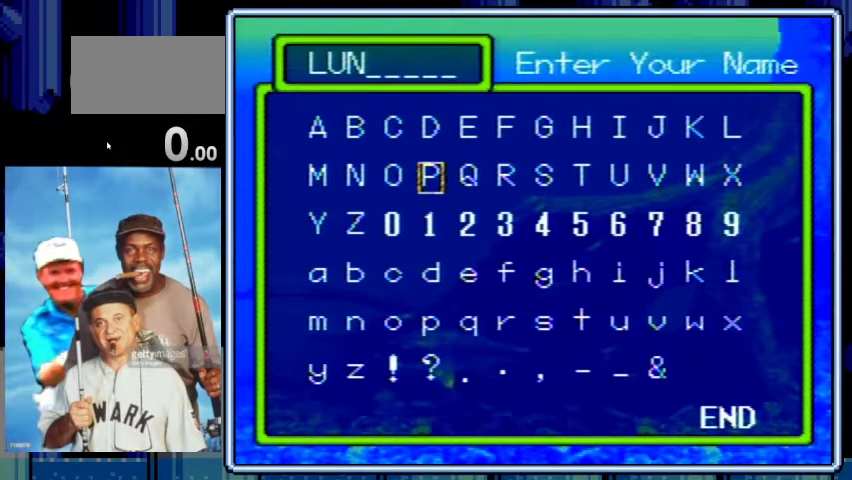
{"buttons": ["DPAD_RIGHT"], "events": [[67, "DPAD_RIGHT", "down"], [200, "DPAD_RIGHT", "up"], [333, "DPAD_UP", "down"], [400, "DPAD_UP", "up"], [433, "DPAD_RIGHT", "down"]]}
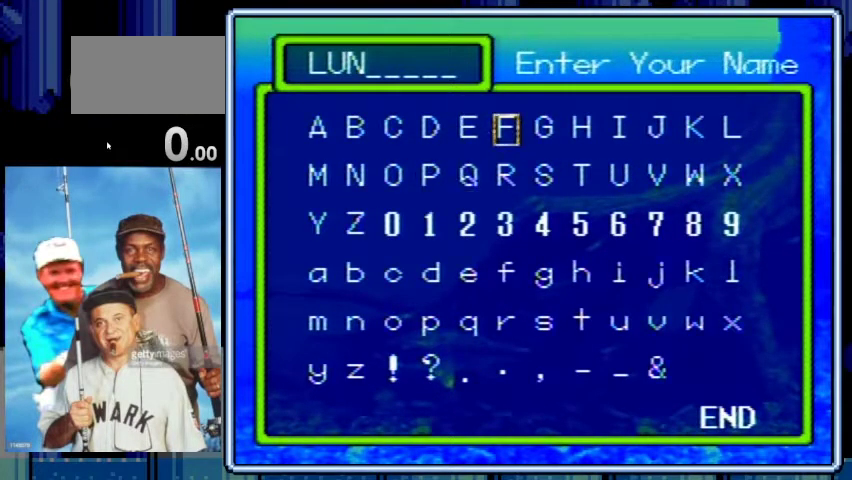
{"buttons": [], "events": [[67, "DPAD_RIGHT", "up"], [167, "DPAD_RIGHT", "down"], [267, "DPAD_RIGHT", "up"], [367, "DPAD_RIGHT", "down"], [433, "DPAD_RIGHT", "up"]]}
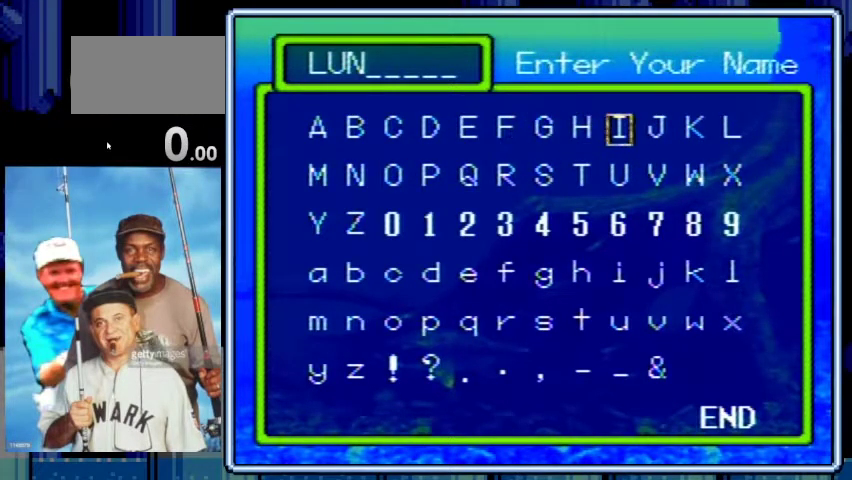
{"buttons": ["DPAD_RIGHT"], "events": [[67, "DPAD_RIGHT", "down"], [133, "DPAD_RIGHT", "up"], [233, "DPAD_RIGHT", "down"], [333, "DPAD_RIGHT", "up"], [467, "DPAD_RIGHT", "down"]]}
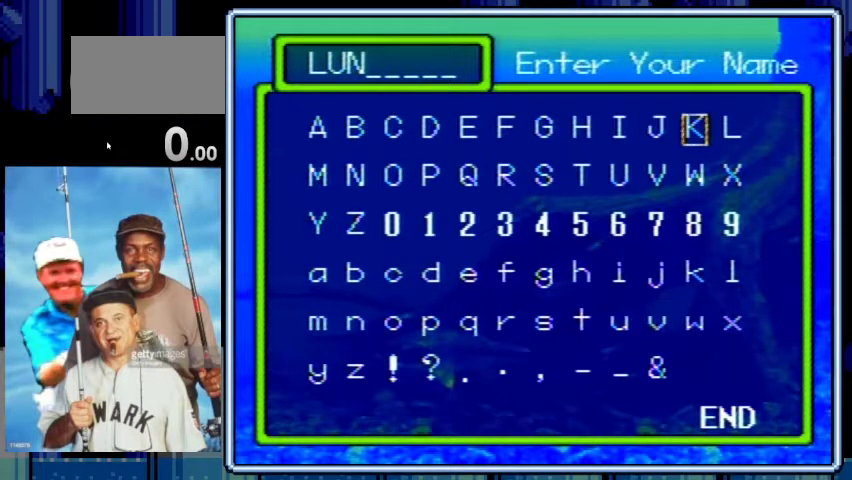
{"buttons": ["DPAD_LEFT"], "events": [[67, "DPAD_RIGHT", "up"], [100, "A", "down"], [200, "A", "up"], [233, "DPAD_LEFT", "down"], [367, "DPAD_LEFT", "up"], [433, "DPAD_LEFT", "down"]]}
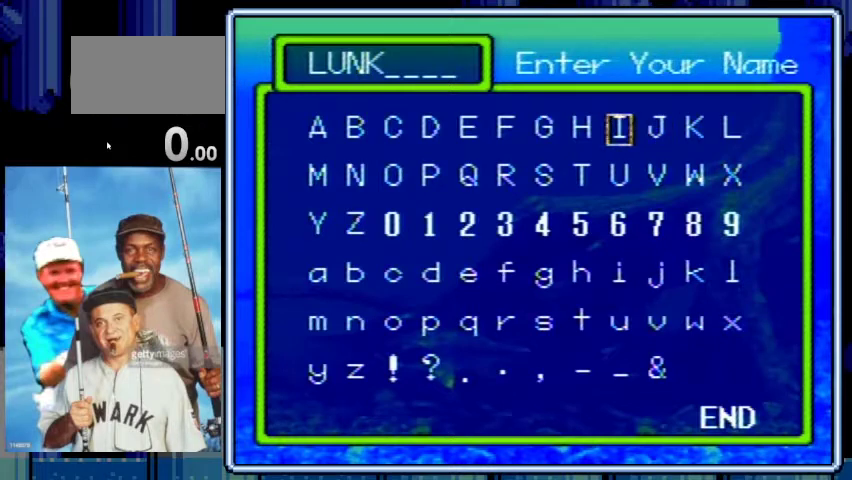
{"buttons": [], "events": [[67, "DPAD_LEFT", "up"], [167, "DPAD_LEFT", "down"], [267, "DPAD_LEFT", "up"], [367, "DPAD_LEFT", "down"], [467, "DPAD_LEFT", "up"]]}
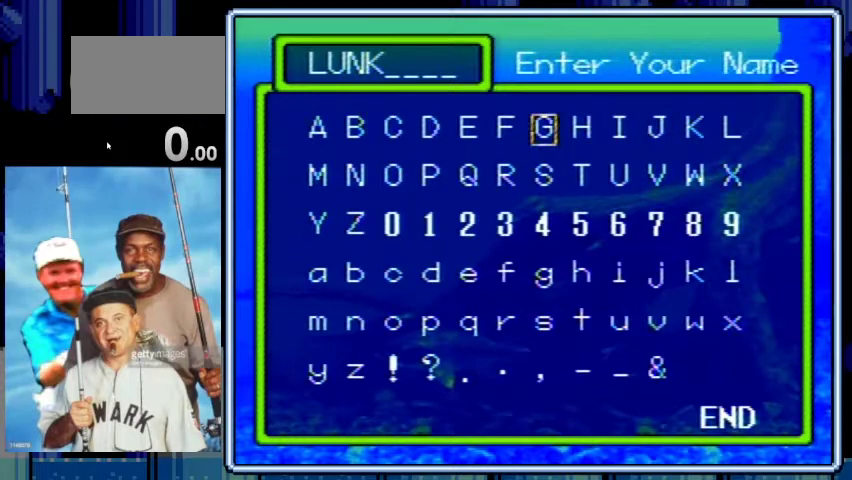
{"buttons": ["A"], "events": [[67, "DPAD_LEFT", "down"], [167, "DPAD_LEFT", "up"], [267, "DPAD_LEFT", "down"], [367, "A", "down"], [367, "DPAD_LEFT", "up"]]}
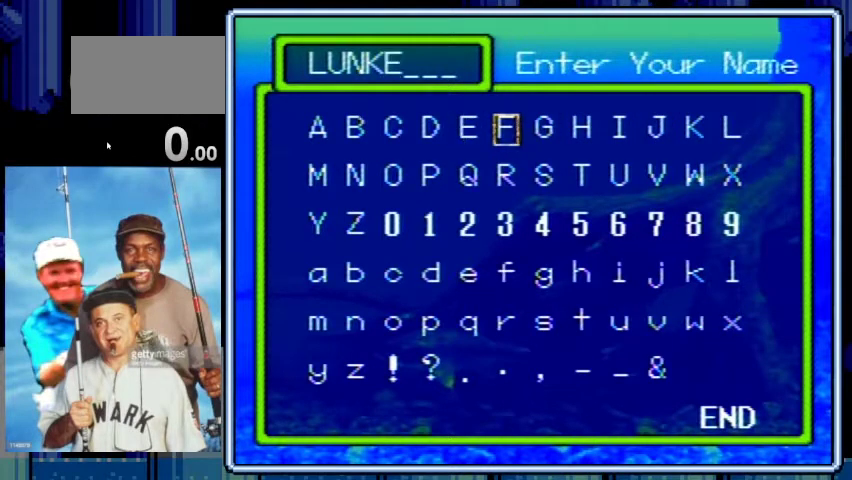
{"buttons": [], "events": [[33, "A", "up"], [33, "DPAD_RIGHT", "down"], [133, "DPAD_RIGHT", "up"], [233, "DPAD_DOWN", "down"], [367, "A", "down"], [367, "DPAD_DOWN", "up"], [467, "A", "up"]]}
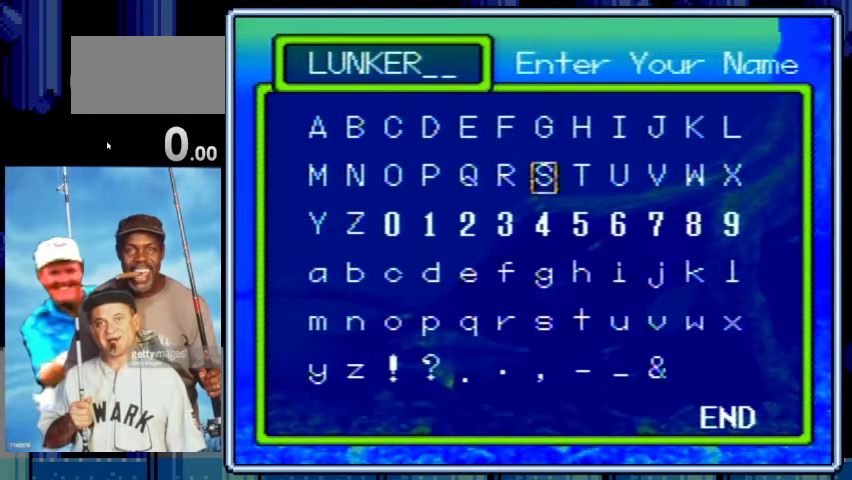
{"buttons": ["DPAD_DOWN"], "events": [[33, "DPAD_RIGHT", "down"], [133, "A", "down"], [133, "DPAD_RIGHT", "up"], [233, "A", "up"], [267, "DPAD_DOWN", "down"], [367, "DPAD_DOWN", "up"], [467, "DPAD_DOWN", "down"]]}
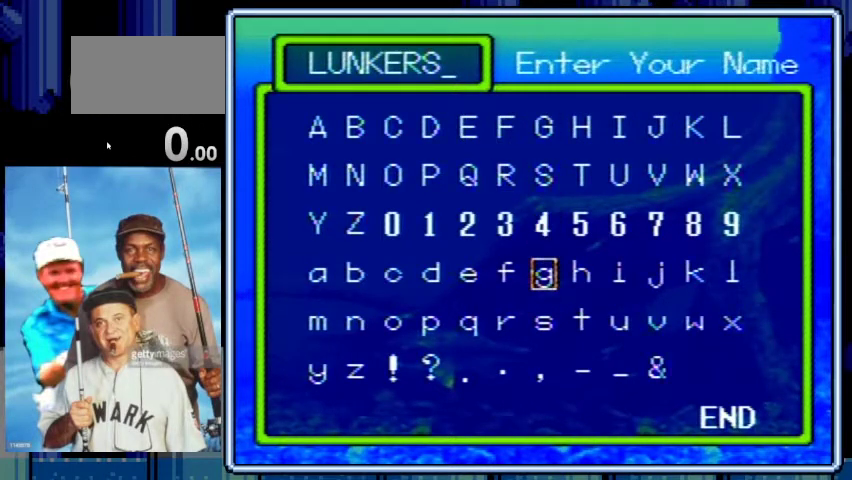
{"buttons": [], "events": [[67, "DPAD_DOWN", "up"], [167, "DPAD_DOWN", "down"], [267, "DPAD_DOWN", "up"], [333, "DPAD_DOWN", "down"], [467, "DPAD_DOWN", "up"]]}
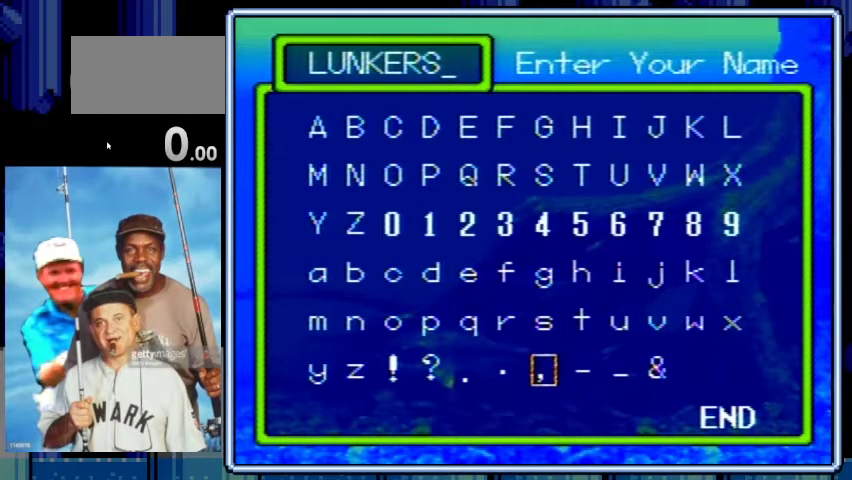
{"buttons": ["DPAD_RIGHT"], "events": [[133, "DPAD_RIGHT", "down"]]}
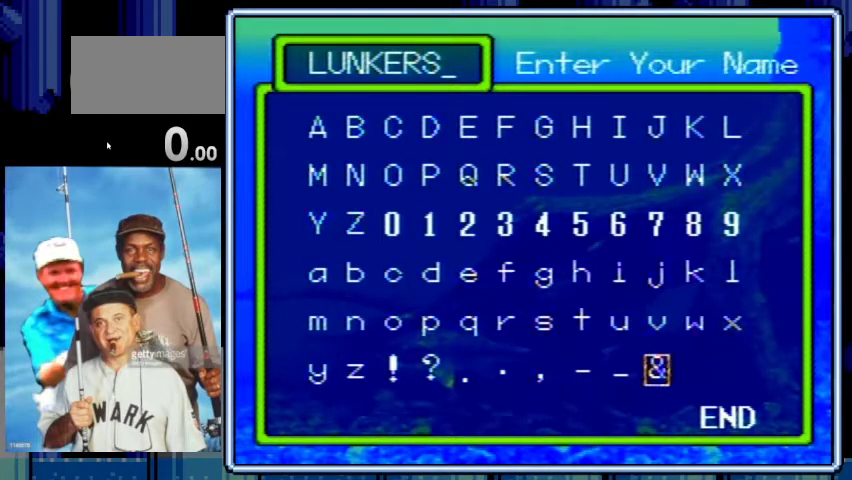
{"buttons": ["DPAD_RIGHT"], "events": [[167, "DPAD_RIGHT", "up"], [233, "DPAD_RIGHT", "down"], [367, "DPAD_RIGHT", "up"], [467, "DPAD_RIGHT", "down"]]}
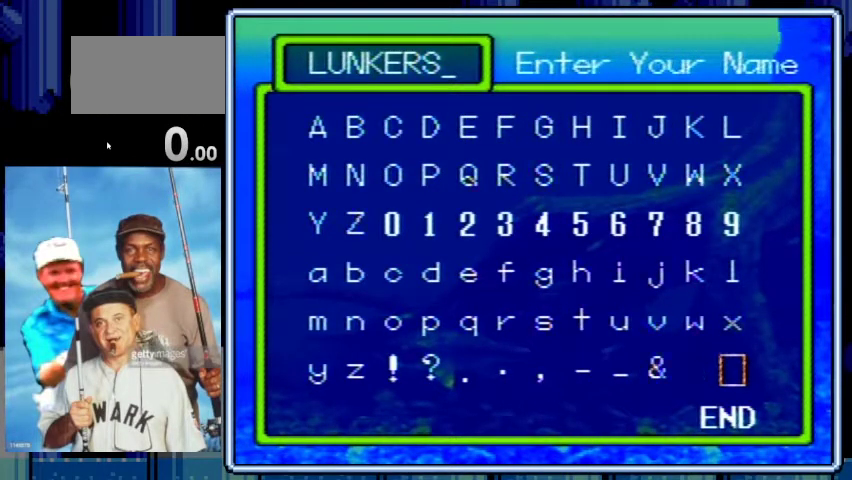
{"buttons": [], "events": [[67, "DPAD_RIGHT", "up"], [200, "DPAD_DOWN", "down"], [300, "DPAD_DOWN", "up"]]}
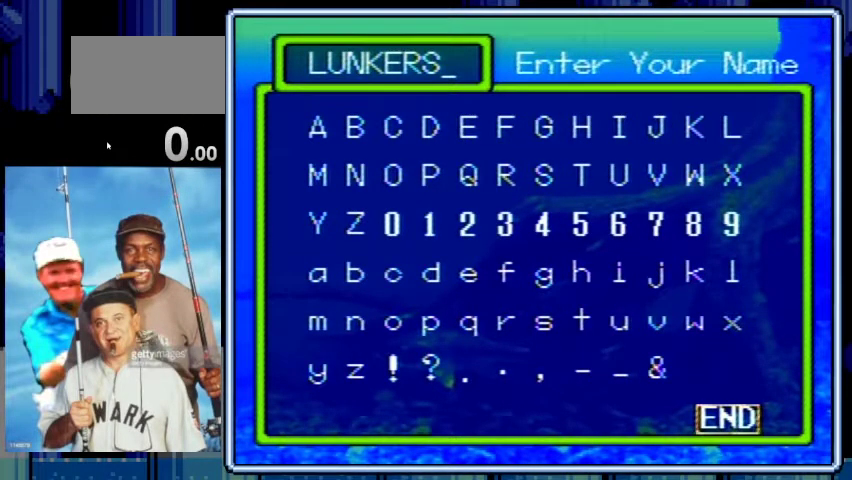
{"buttons": ["A"], "events": [[433, "A", "down"]]}
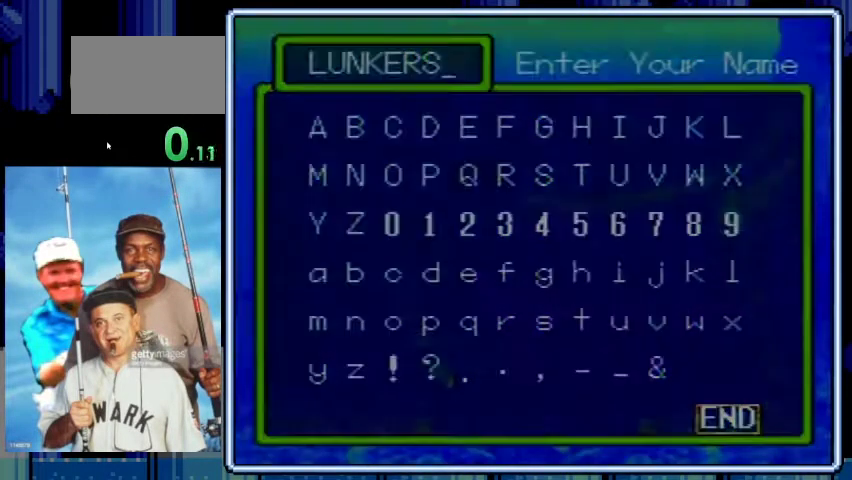
{"buttons": ["DPAD_UP"], "events": [[100, "A", "up"], [367, "DPAD_UP", "down"]]}
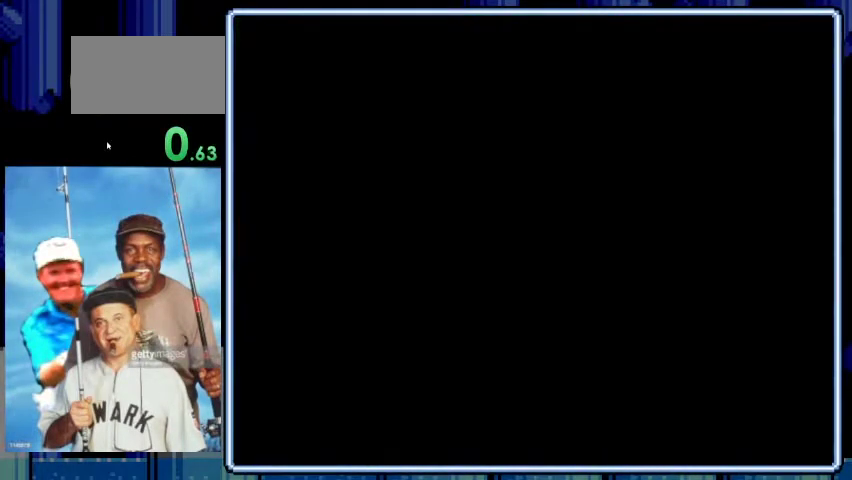
{"buttons": ["DPAD_UP"], "events": []}
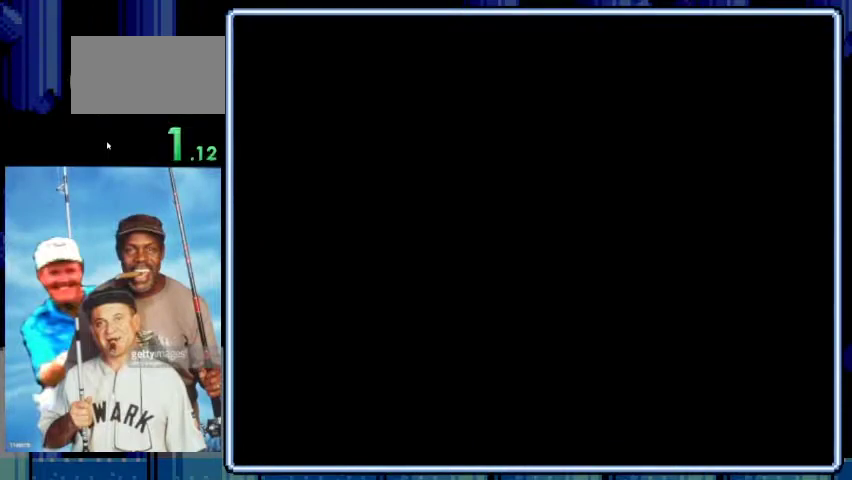
{"buttons": ["DPAD_UP"], "events": []}